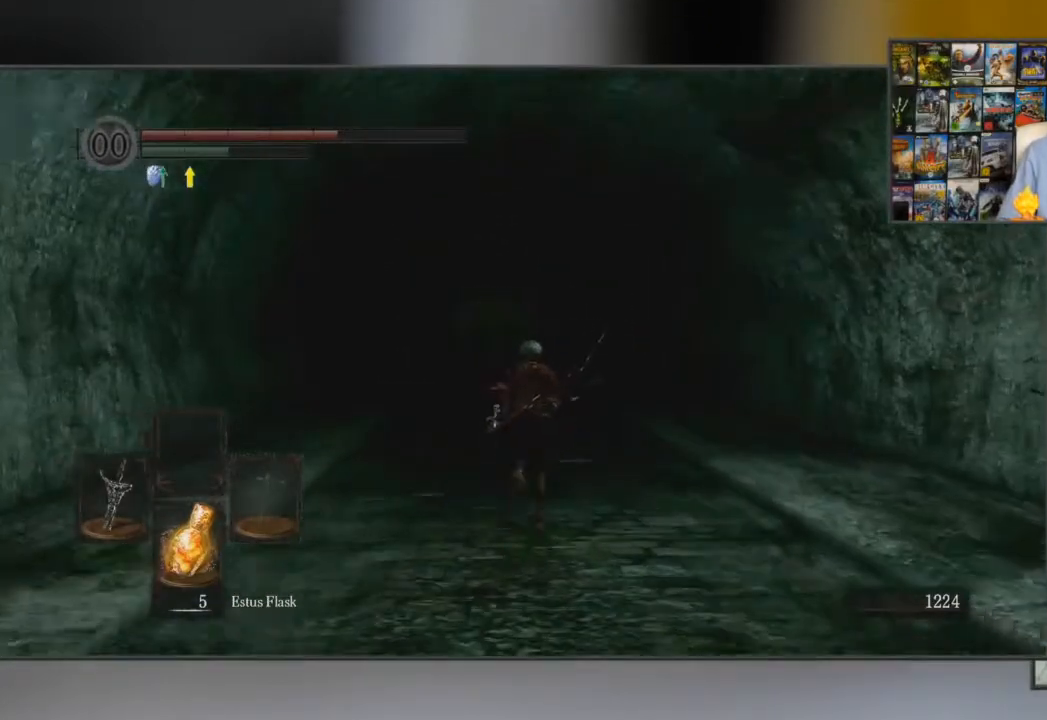
Gameplay with a controller (Xbox layout); each line is a JSON object with the inputs held at the frame after it. "events" lists button and stick changes between this image and that frame as [ms after this image, input, new state], when the widget could be followed in between.
{"buttons": ["B"], "left_stick": "up", "right_stick": "center", "events": []}
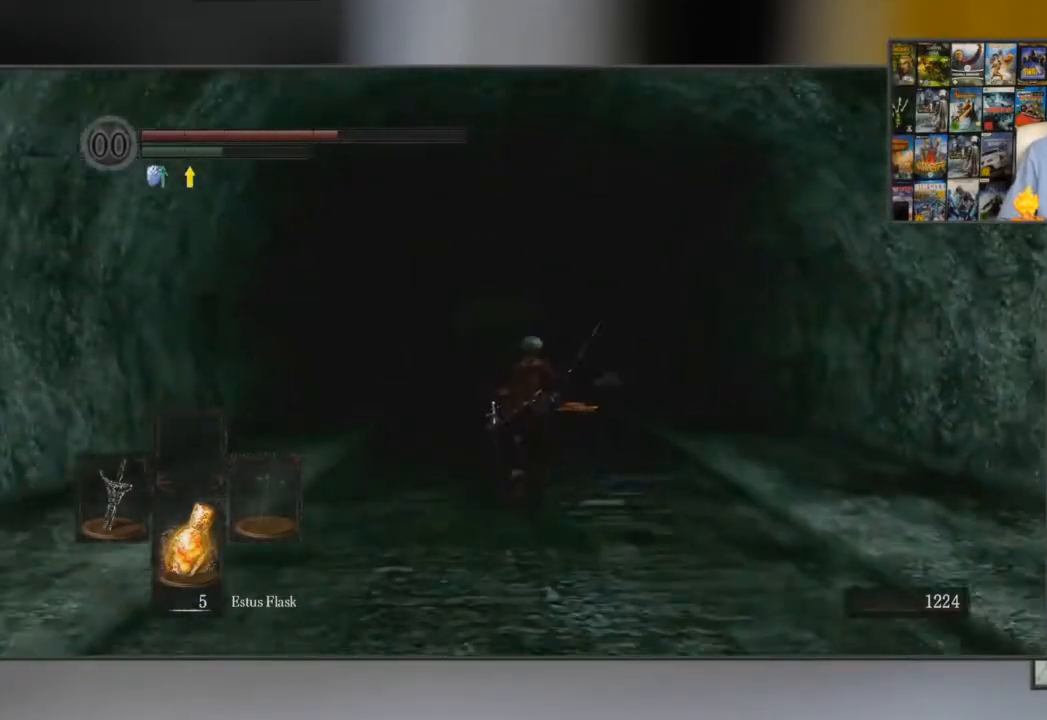
{"buttons": ["B"], "left_stick": "up", "right_stick": "center", "events": []}
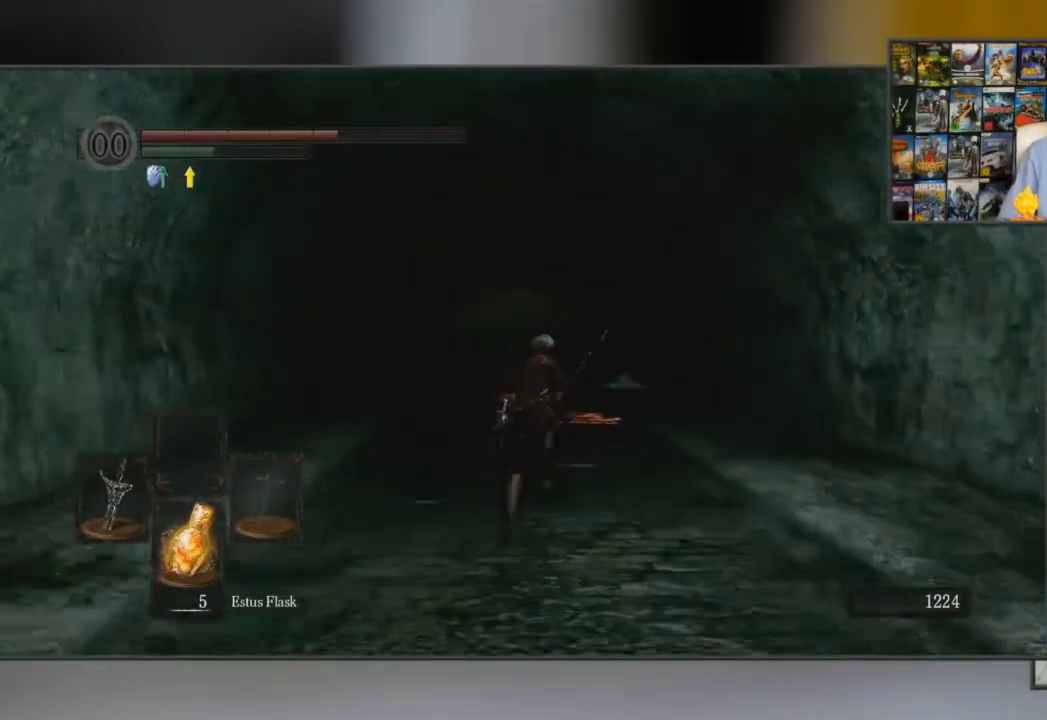
{"buttons": ["B"], "left_stick": "up", "right_stick": "center", "events": []}
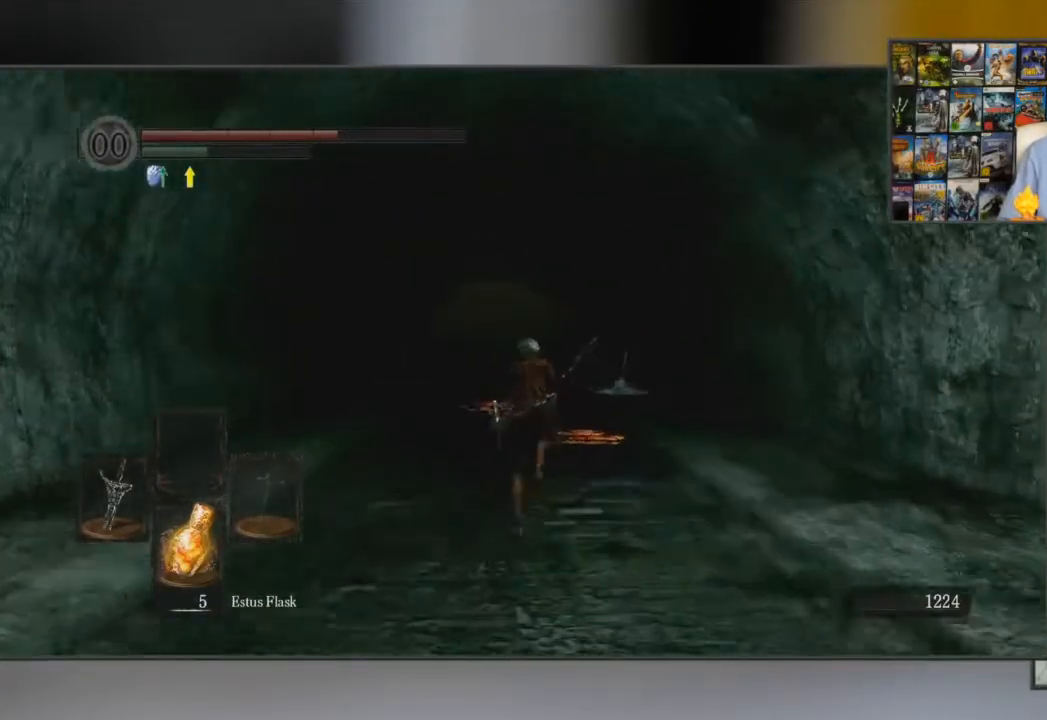
{"buttons": ["B"], "left_stick": "up", "right_stick": "center", "events": []}
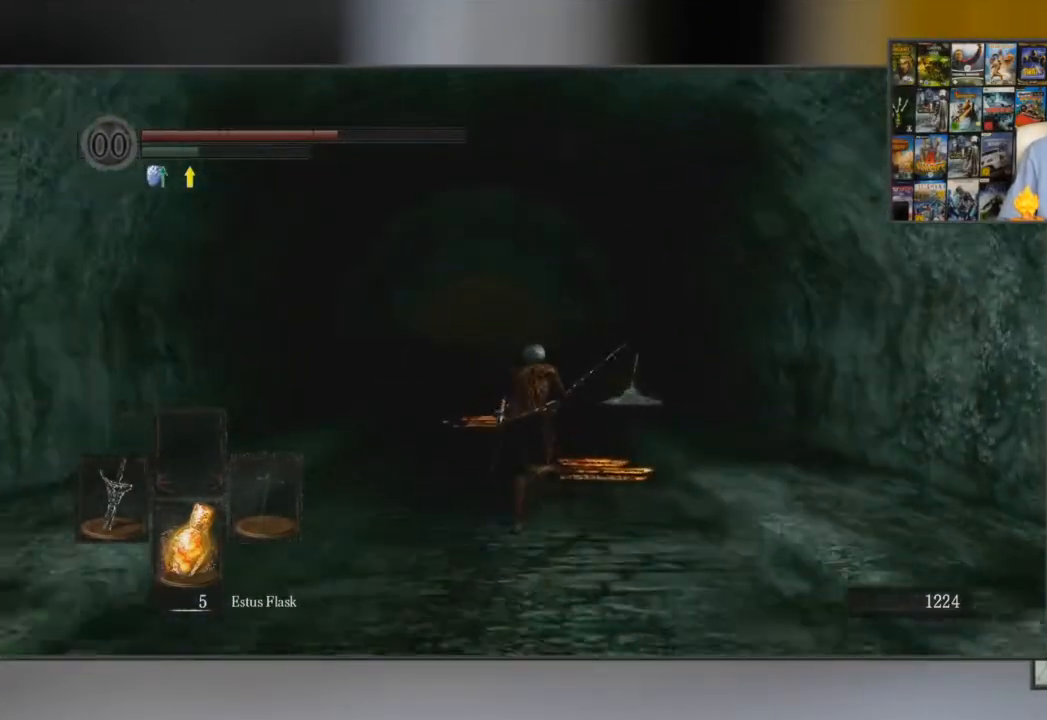
{"buttons": ["B"], "left_stick": "up", "right_stick": "center", "events": []}
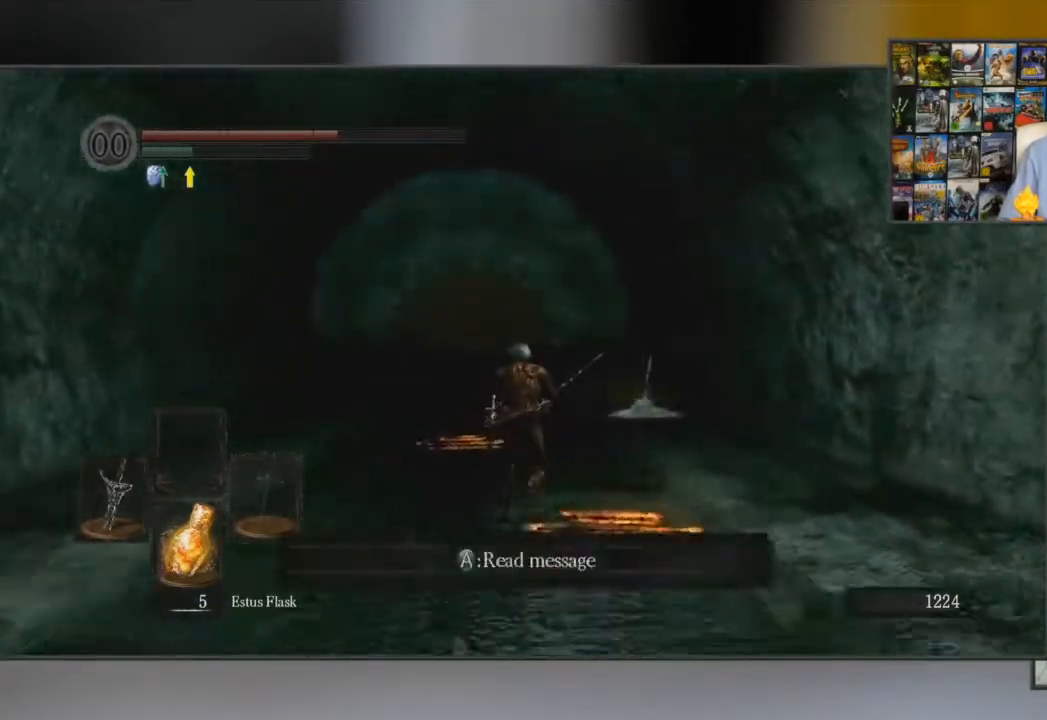
{"buttons": ["B"], "left_stick": "up", "right_stick": "center", "events": []}
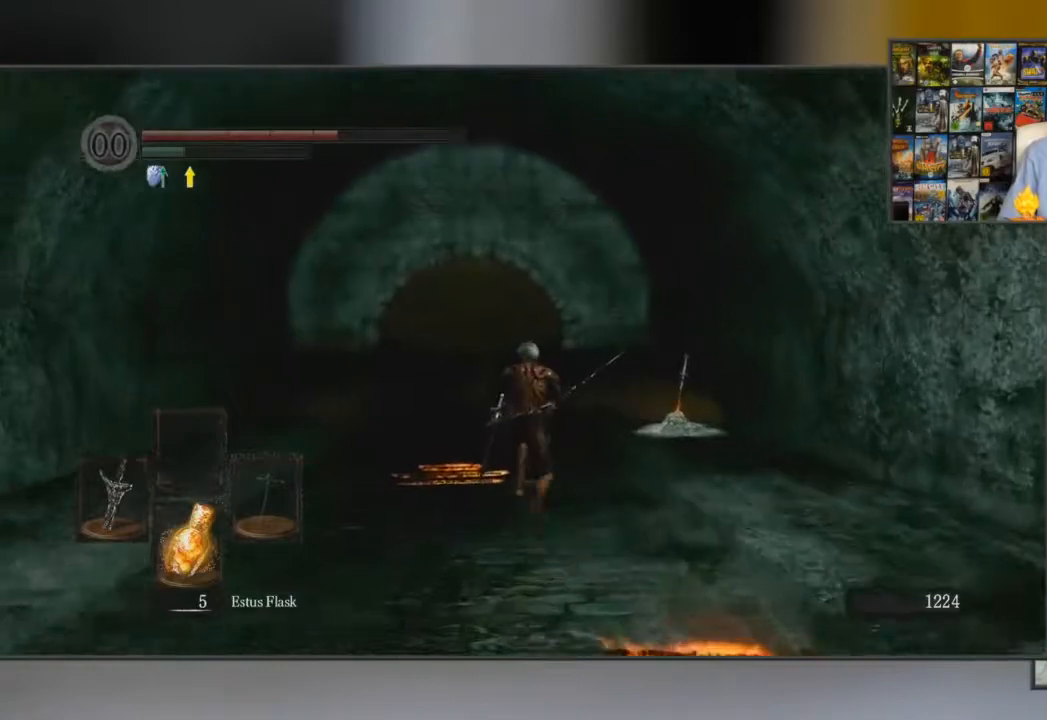
{"buttons": ["B"], "left_stick": "up", "right_stick": "center", "events": []}
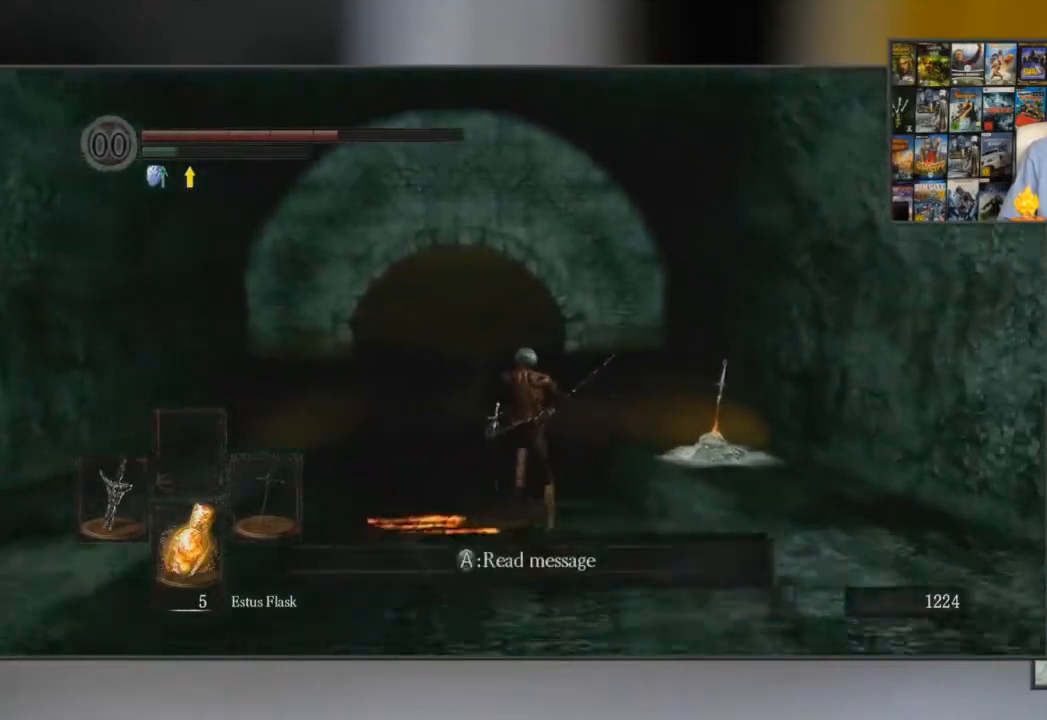
{"buttons": ["B"], "left_stick": "up", "right_stick": "center", "events": []}
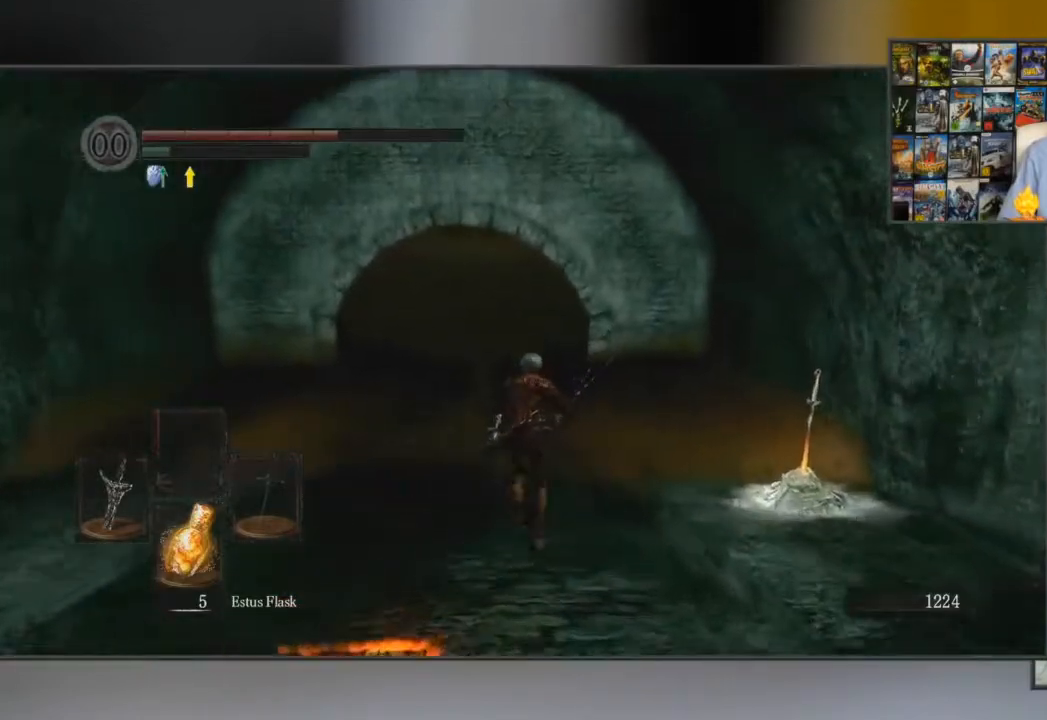
{"buttons": ["B"], "left_stick": "up", "right_stick": "center", "events": [[283, "right_stick", "down-right"], [450, "right_stick", "center"]]}
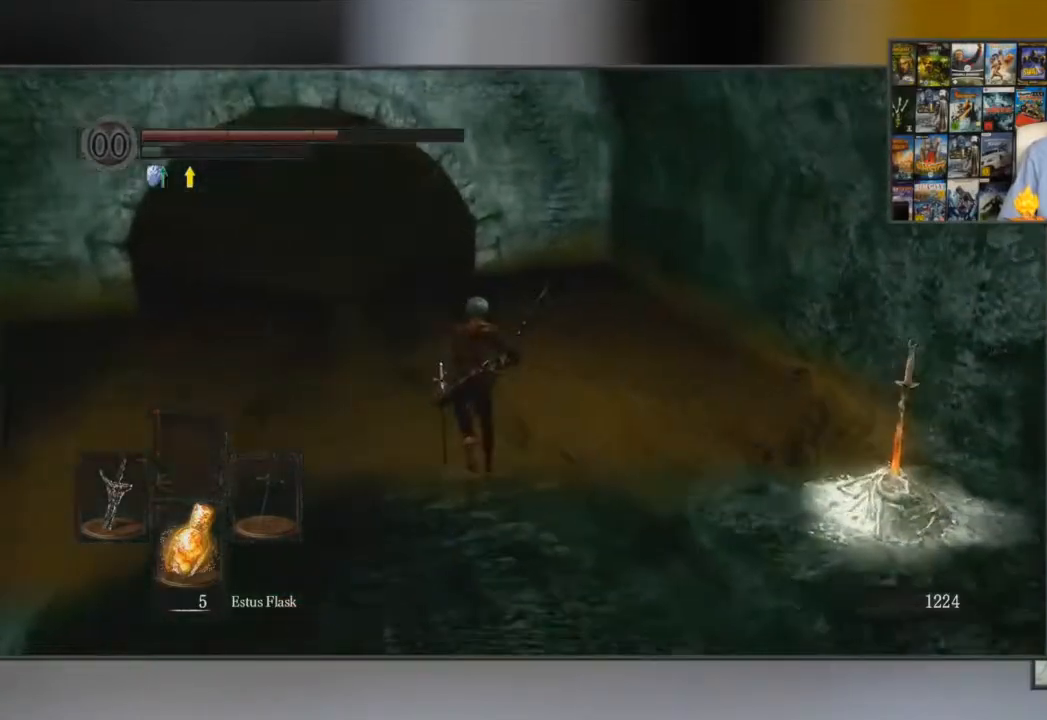
{"buttons": ["B"], "left_stick": "up", "right_stick": "center", "events": []}
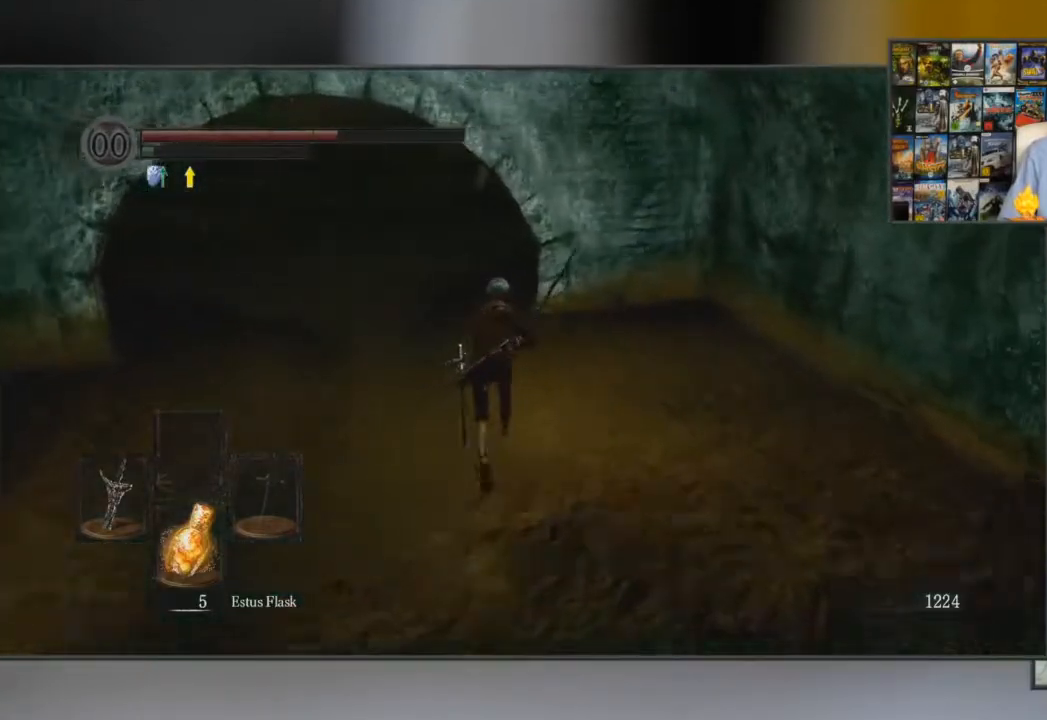
{"buttons": ["B"], "left_stick": "up", "right_stick": "right", "events": [[317, "right_stick", "right"]]}
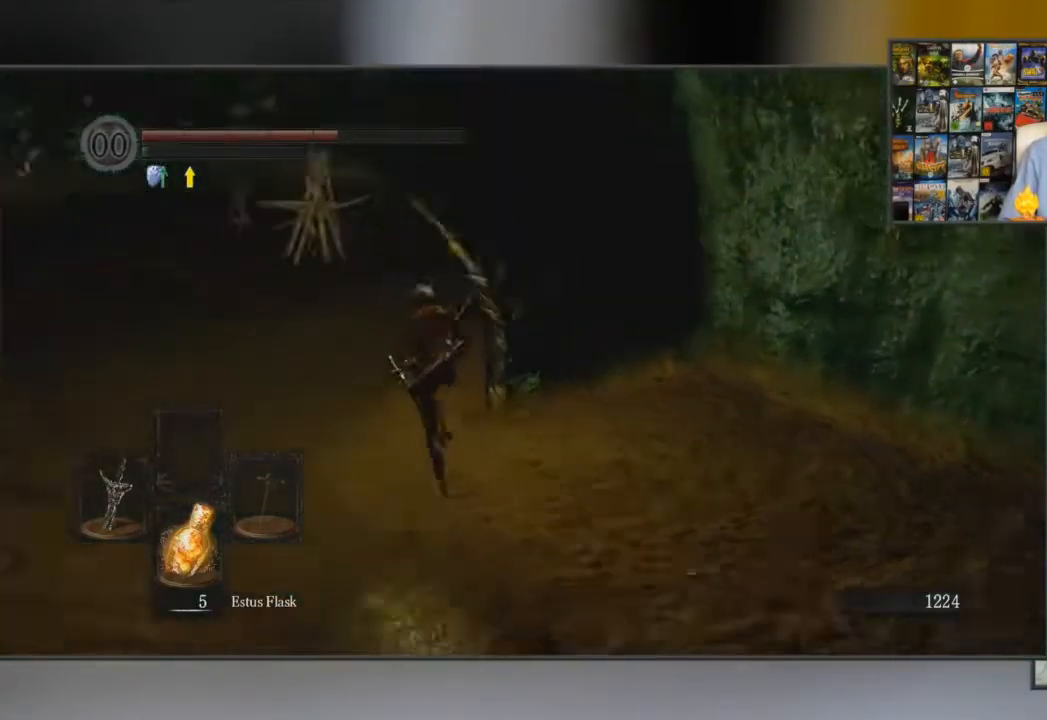
{"buttons": [], "left_stick": "up", "right_stick": "center", "events": [[150, "right_stick", "center"], [217, "B", "up"]]}
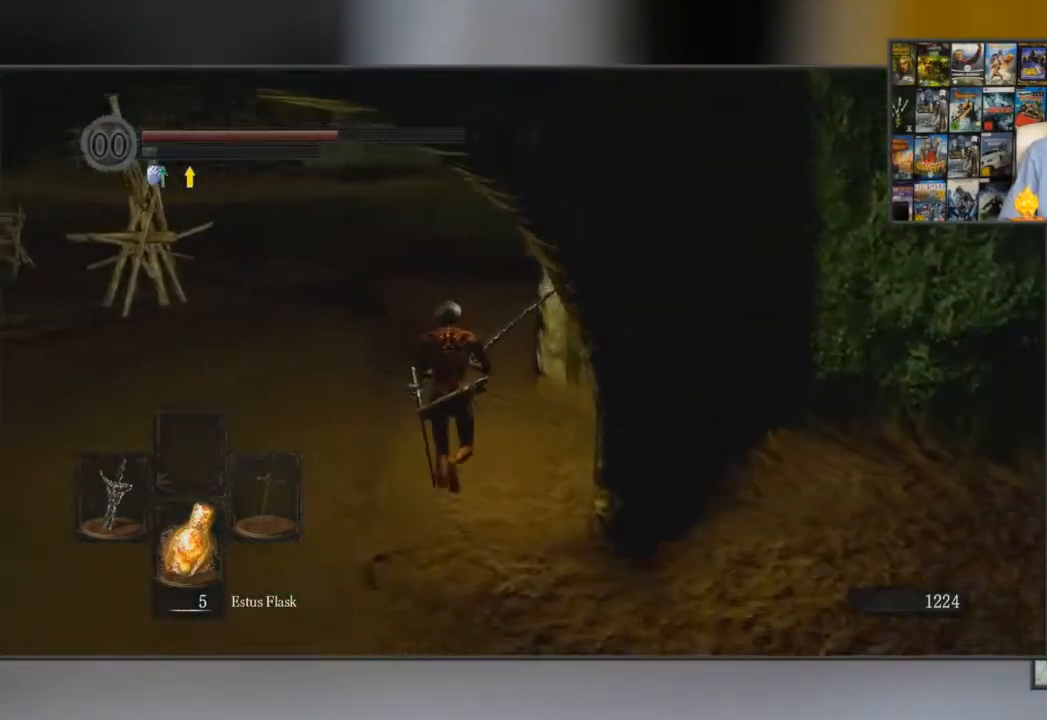
{"buttons": [], "left_stick": "up", "right_stick": "center", "events": []}
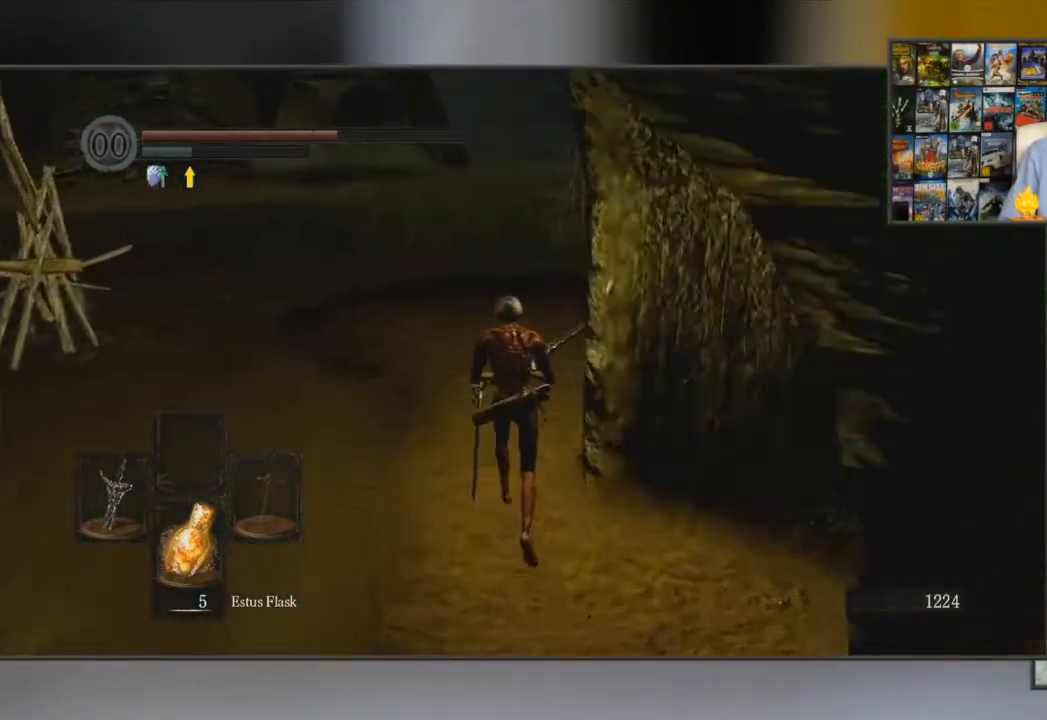
{"buttons": [], "left_stick": "up", "right_stick": "center", "events": []}
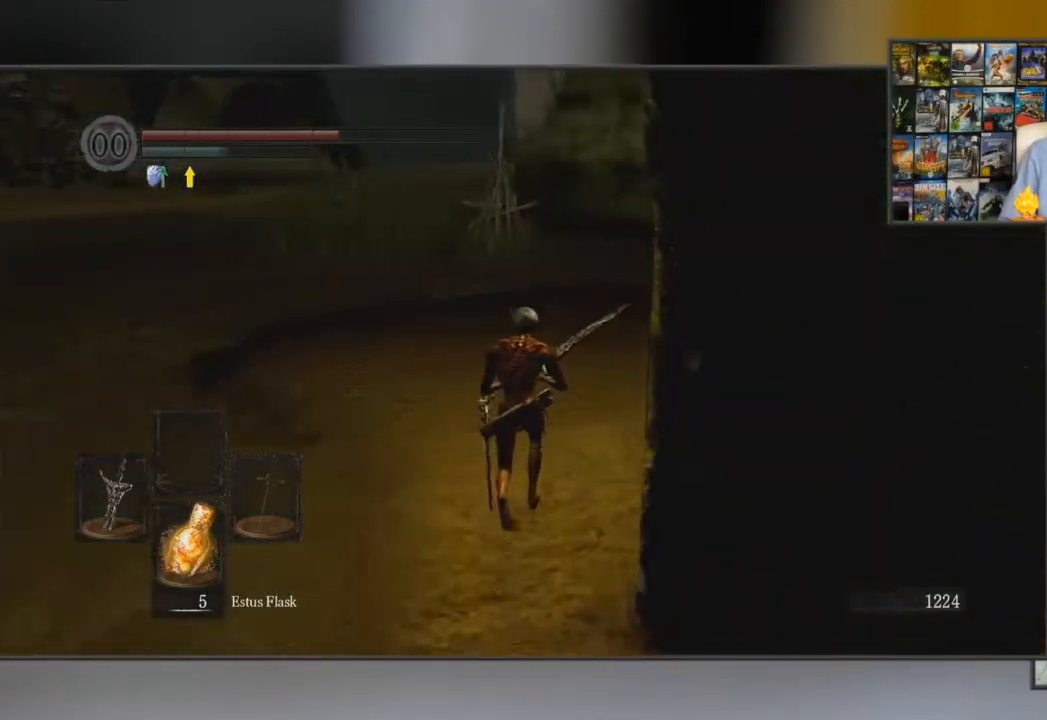
{"buttons": [], "left_stick": "up", "right_stick": "center", "events": []}
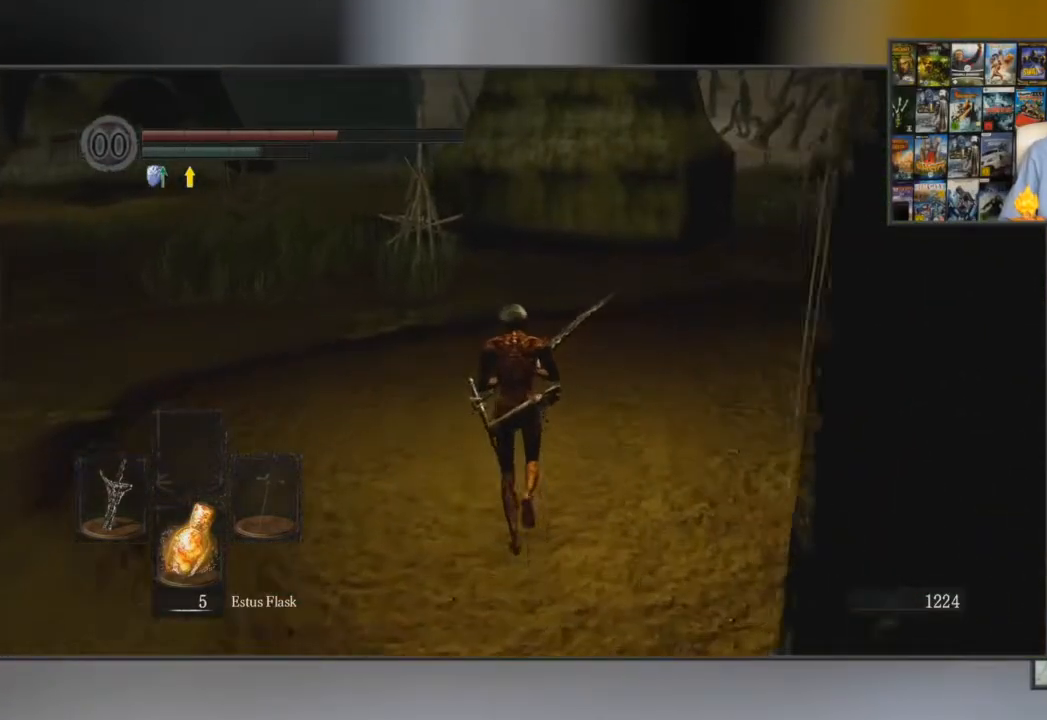
{"buttons": ["B"], "left_stick": "up", "right_stick": "center", "events": [[317, "B", "down"]]}
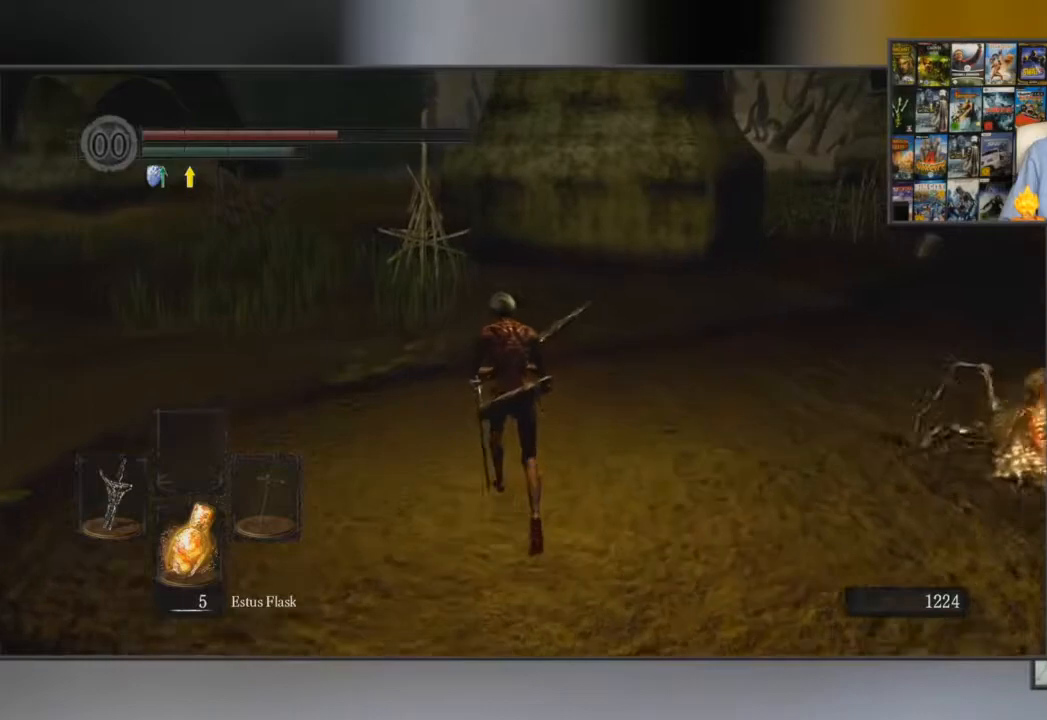
{"buttons": ["B"], "left_stick": "up", "right_stick": "center", "events": []}
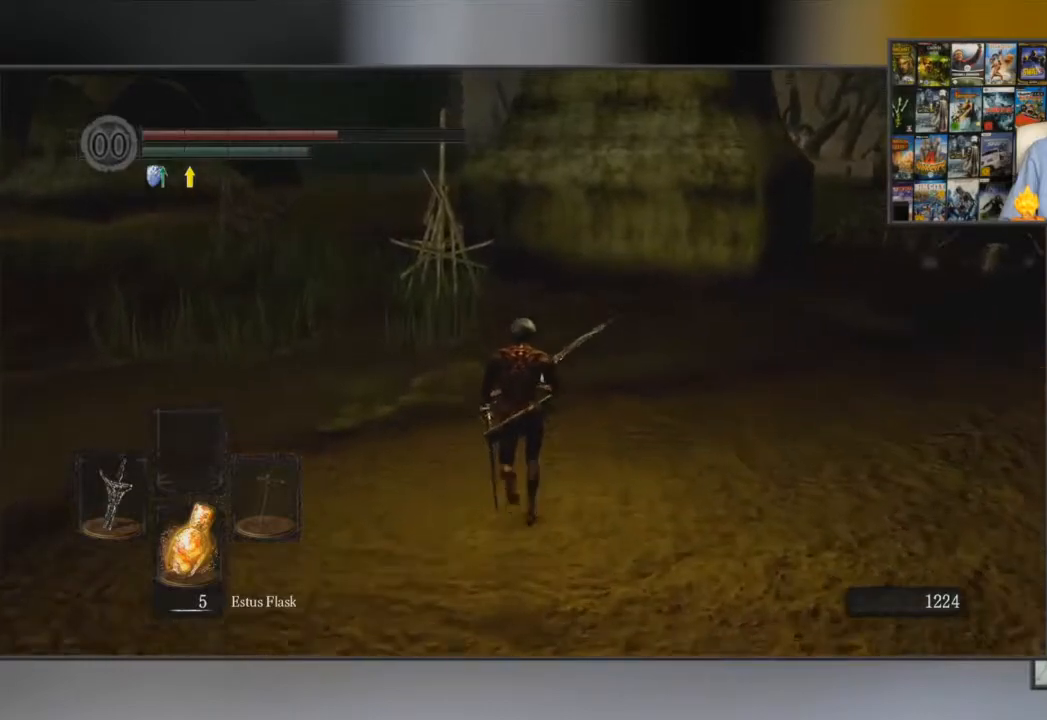
{"buttons": ["B"], "left_stick": "up", "right_stick": "center", "events": [[284, "right_stick", "left"], [451, "right_stick", "center"]]}
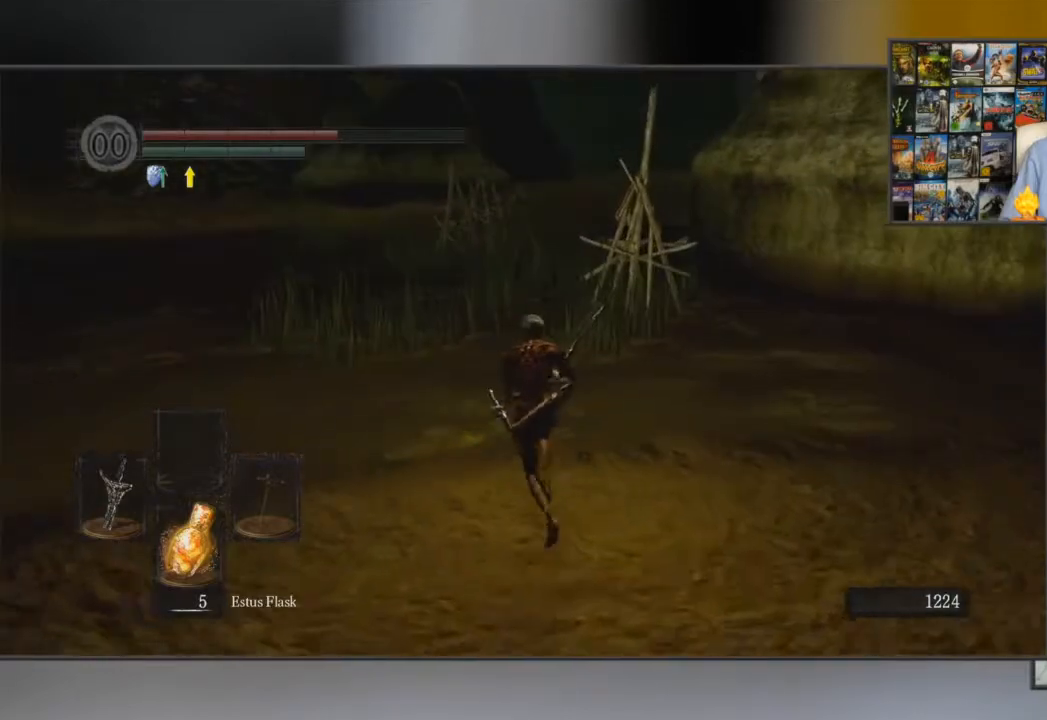
{"buttons": ["B"], "left_stick": "up", "right_stick": "center", "events": [[300, "B", "up"], [367, "B", "down"], [400, "B", "up"], [500, "B", "down"]]}
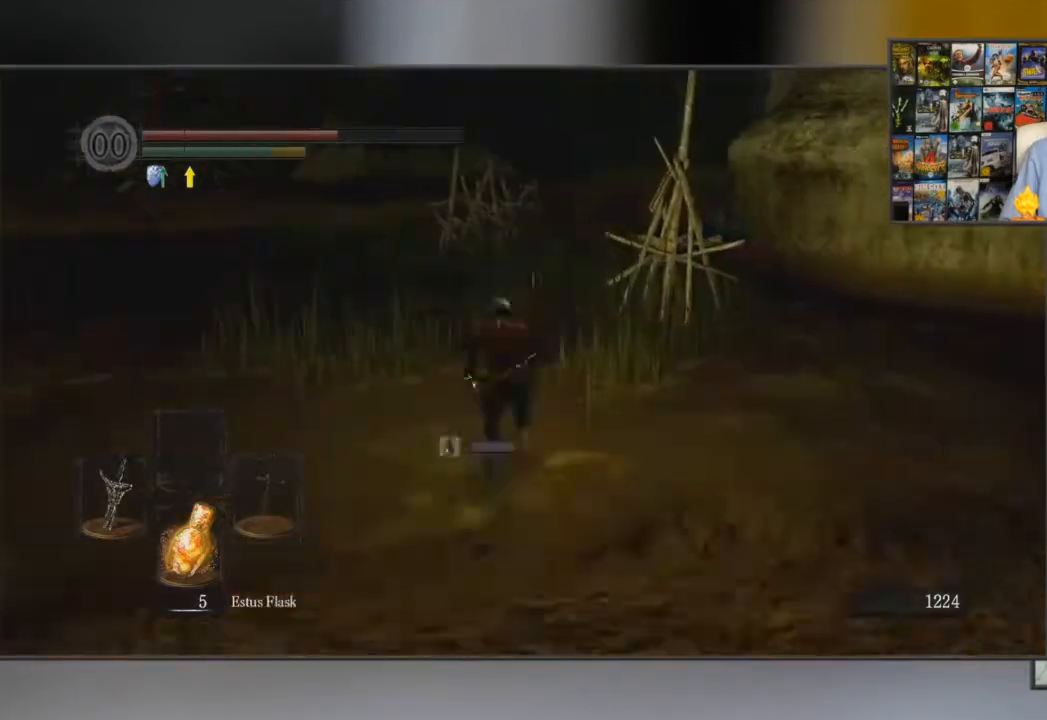
{"buttons": ["B"], "left_stick": "up", "right_stick": "center", "events": [[334, "B", "up"], [451, "B", "down"]]}
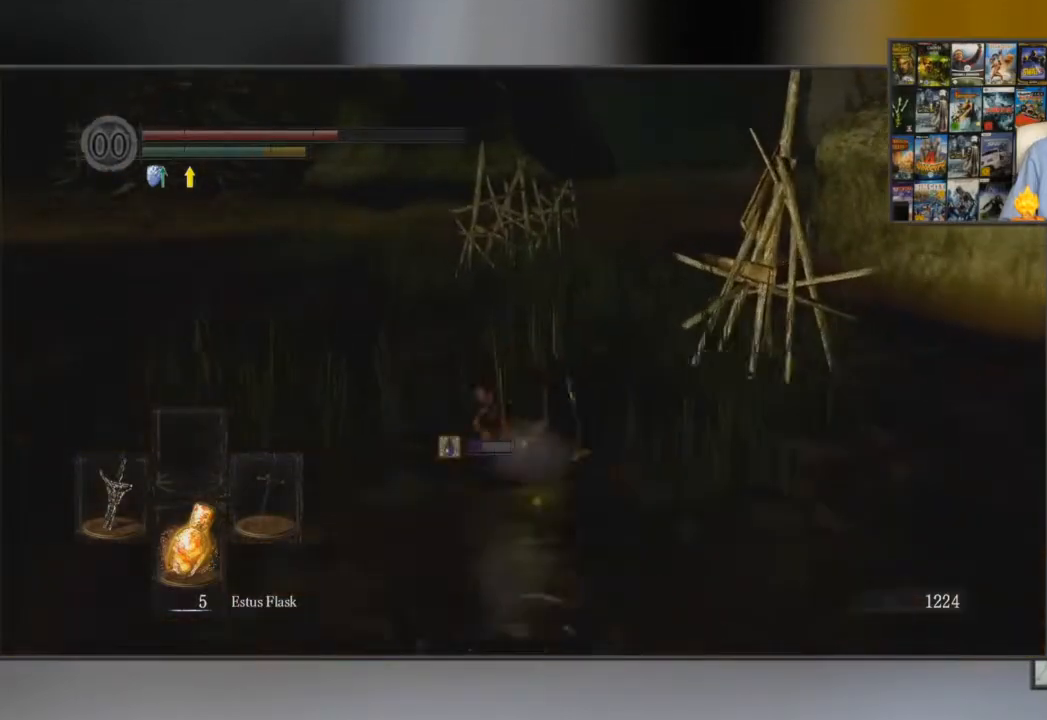
{"buttons": [], "left_stick": "up", "right_stick": "center", "events": [[50, "B", "up"], [83, "B", "down"], [217, "B", "up"], [250, "B", "down"], [317, "B", "up"]]}
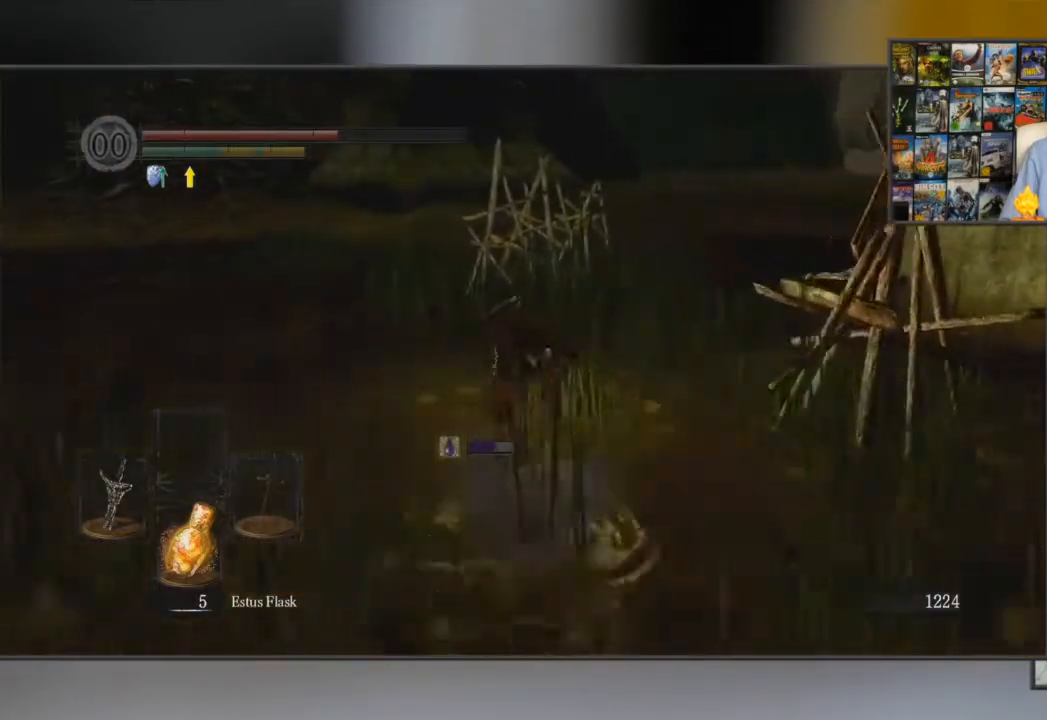
{"buttons": [], "left_stick": "up", "right_stick": "center", "events": [[384, "B", "down"], [451, "B", "up"]]}
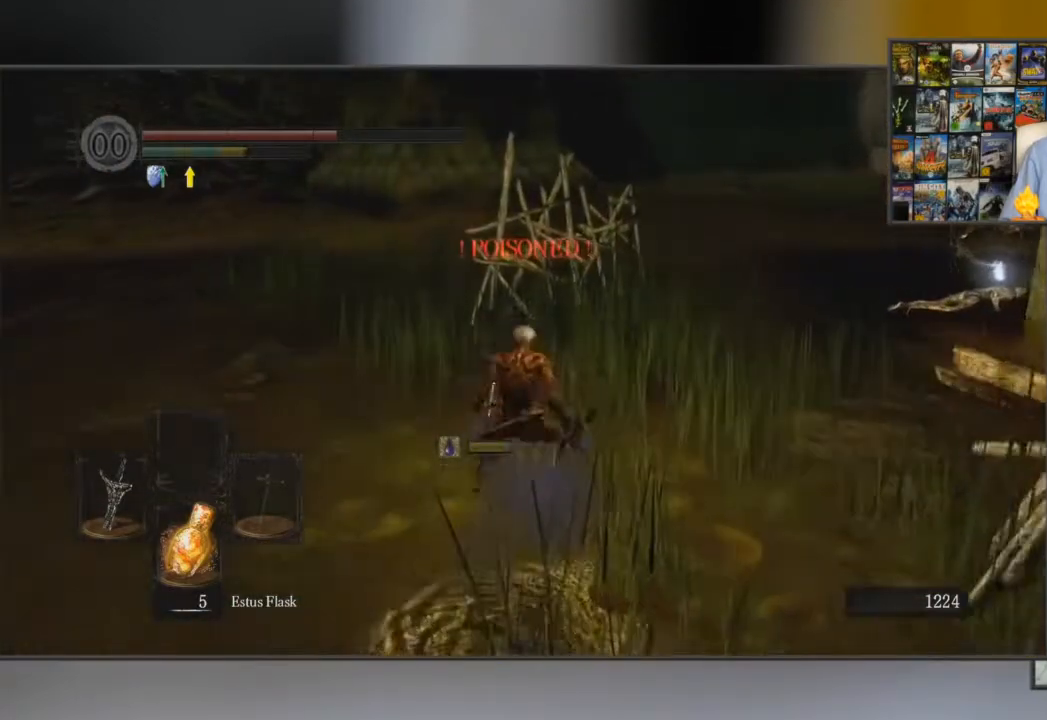
{"buttons": [], "left_stick": "up", "right_stick": "center", "events": [[17, "B", "down"], [117, "B", "up"]]}
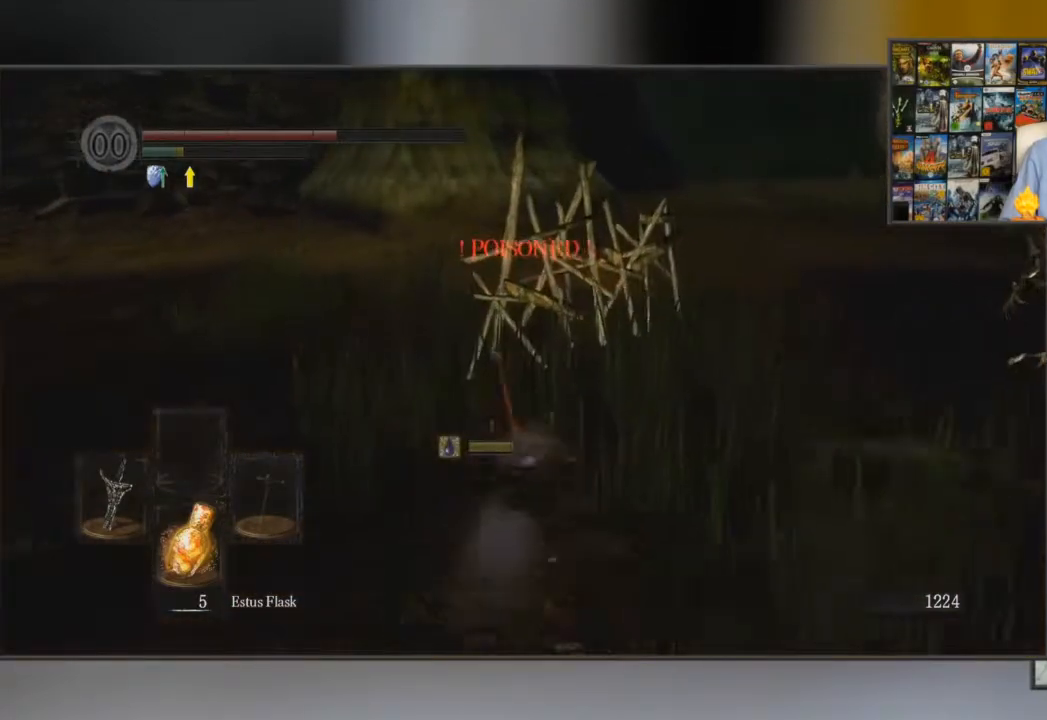
{"buttons": [], "left_stick": "up", "right_stick": "center", "events": [[84, "B", "down"], [184, "B", "up"], [251, "B", "down"], [301, "B", "up"], [367, "B", "down"], [467, "B", "up"]]}
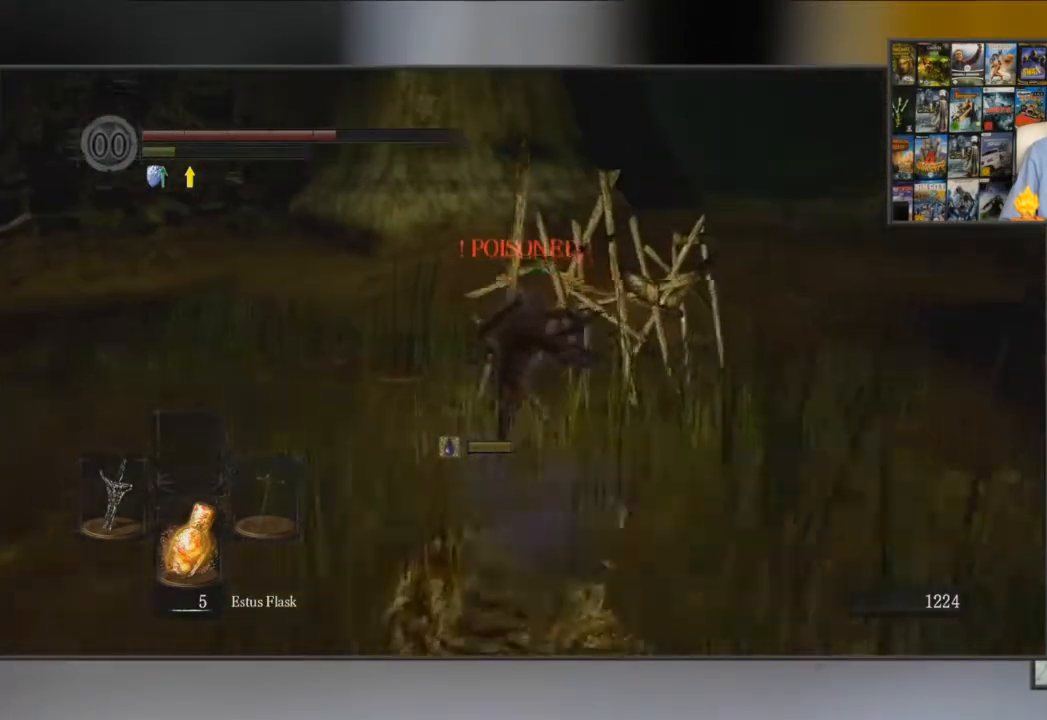
{"buttons": ["B"], "left_stick": "up", "right_stick": "center", "events": [[50, "B", "down"]]}
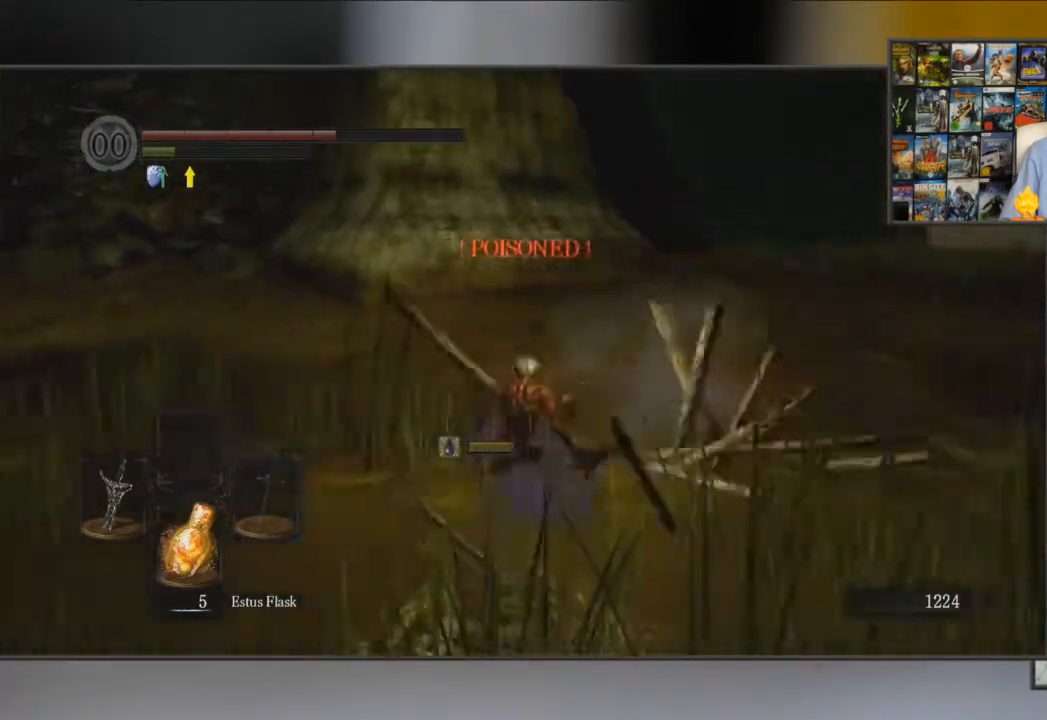
{"buttons": ["B"], "left_stick": "up", "right_stick": "center", "events": [[50, "right_stick", "down-right"], [150, "B", "up"], [183, "right_stick", "center"], [317, "B", "down"], [383, "B", "up"], [483, "B", "down"]]}
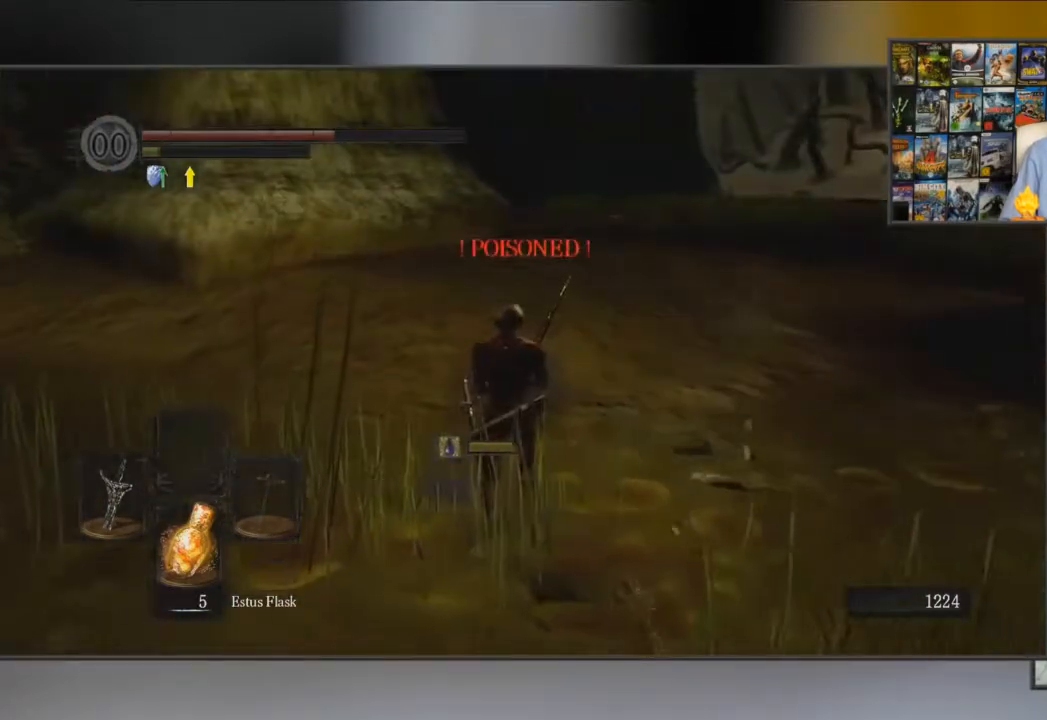
{"buttons": [], "left_stick": "up", "right_stick": "center", "events": [[84, "B", "up"], [150, "B", "down"], [200, "B", "up"], [250, "B", "down"], [334, "B", "up"]]}
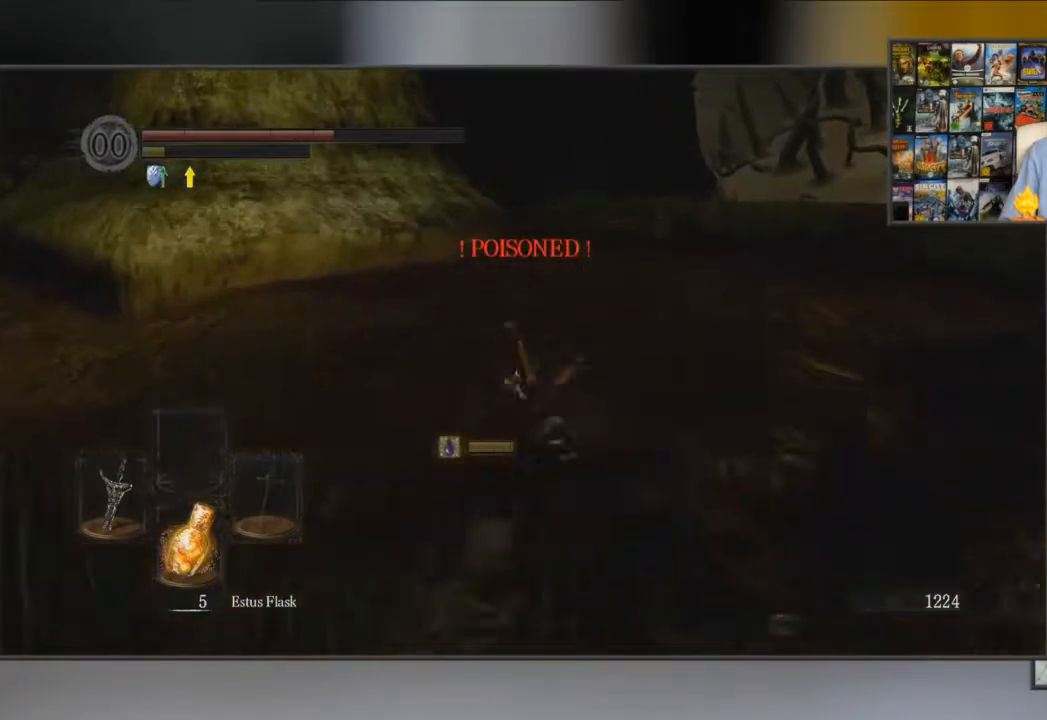
{"buttons": [], "left_stick": "up-left", "right_stick": "center", "events": [[100, "right_stick", "right"], [367, "left_stick", "up-left"], [367, "right_stick", "center"]]}
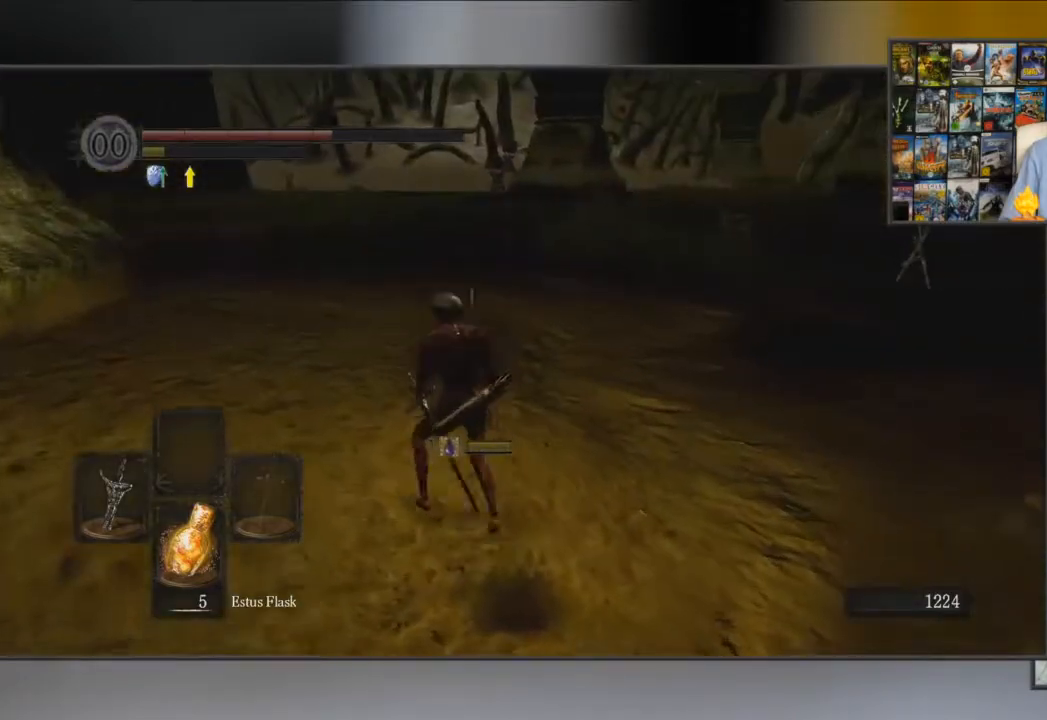
{"buttons": [], "left_stick": "up", "right_stick": "left", "events": [[501, "left_stick", "up"], [501, "right_stick", "left"]]}
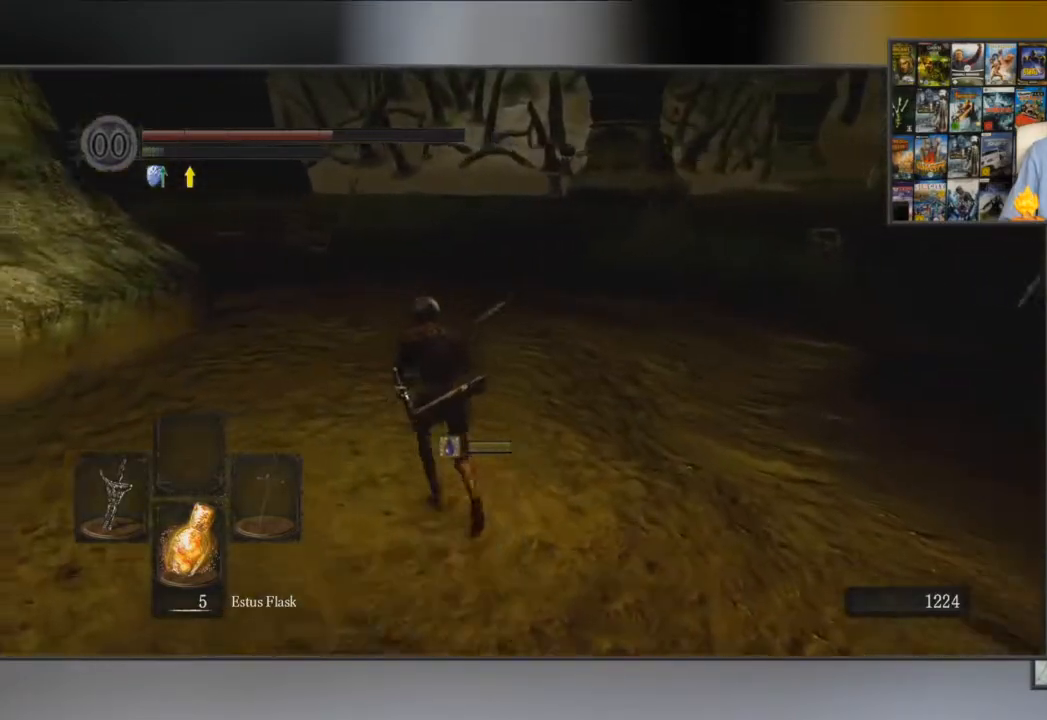
{"buttons": [], "left_stick": "up", "right_stick": "center", "events": [[133, "right_stick", "center"]]}